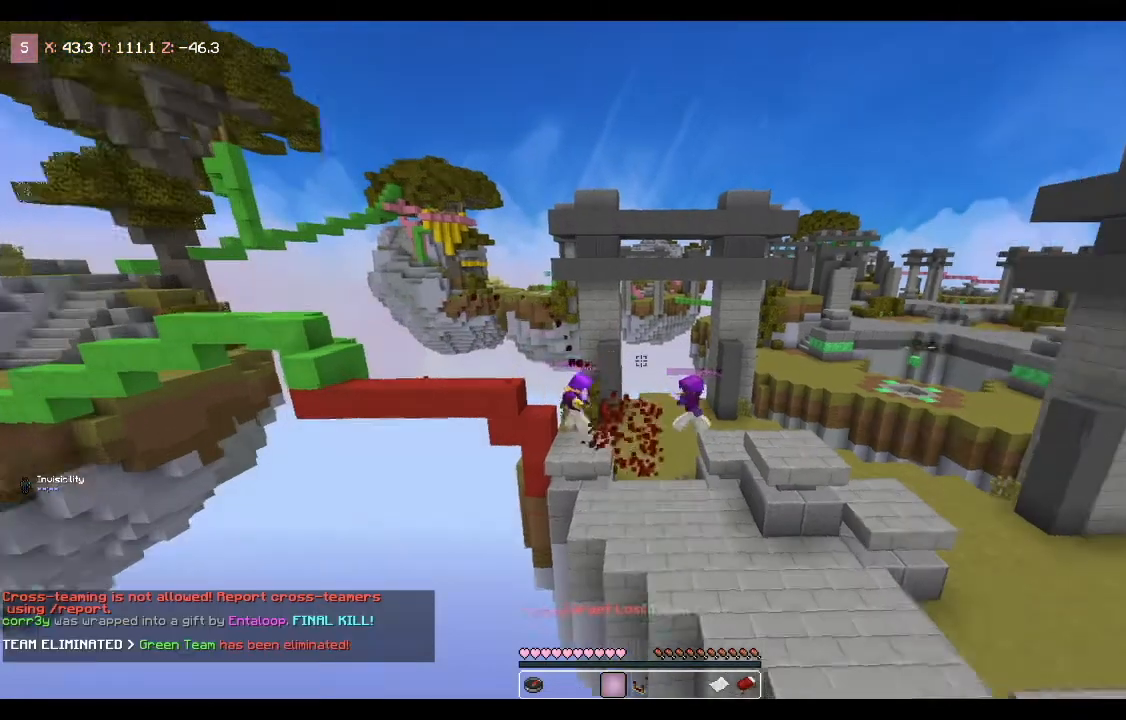
Gameplay with keyboard and mouse; each line is a JSON object with the keys and mouse buttons held at the frame after it. "events" lists presses ("down") and releases ("up") of "a", "d", "s", "space", "w", "mouse_left" and "mouse_right" between this image and that frame as [ms after this image, input, new state], when the widget could be followed in between. "mouse_left", "mouse_right" = the "left", "right" buttons of the "mouse" list. No other keys are recorded. Fast repeated clicks can show as one long hold. Mouse movement is not recorded.
{"keys": ["w"], "mouse": [], "events": [[134, "w", "down"]]}
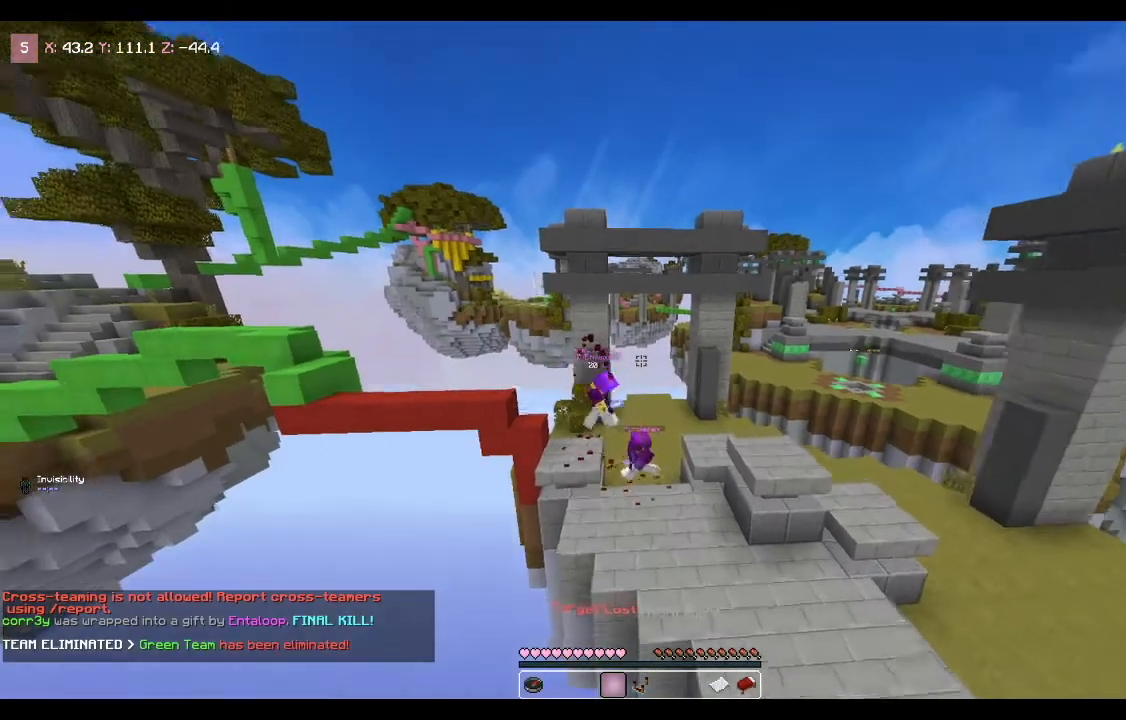
{"keys": ["w"], "mouse": [], "events": []}
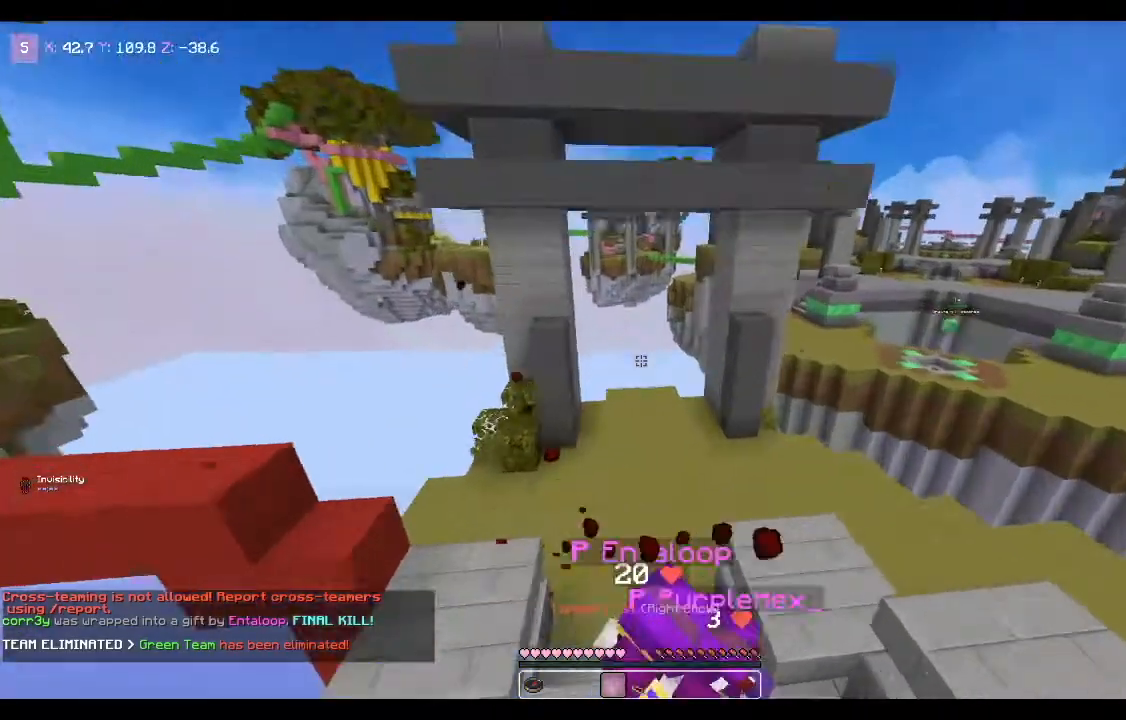
{"keys": ["d", "s"], "mouse": [], "events": [[201, "d", "down"], [234, "w", "up"], [334, "s", "down"]]}
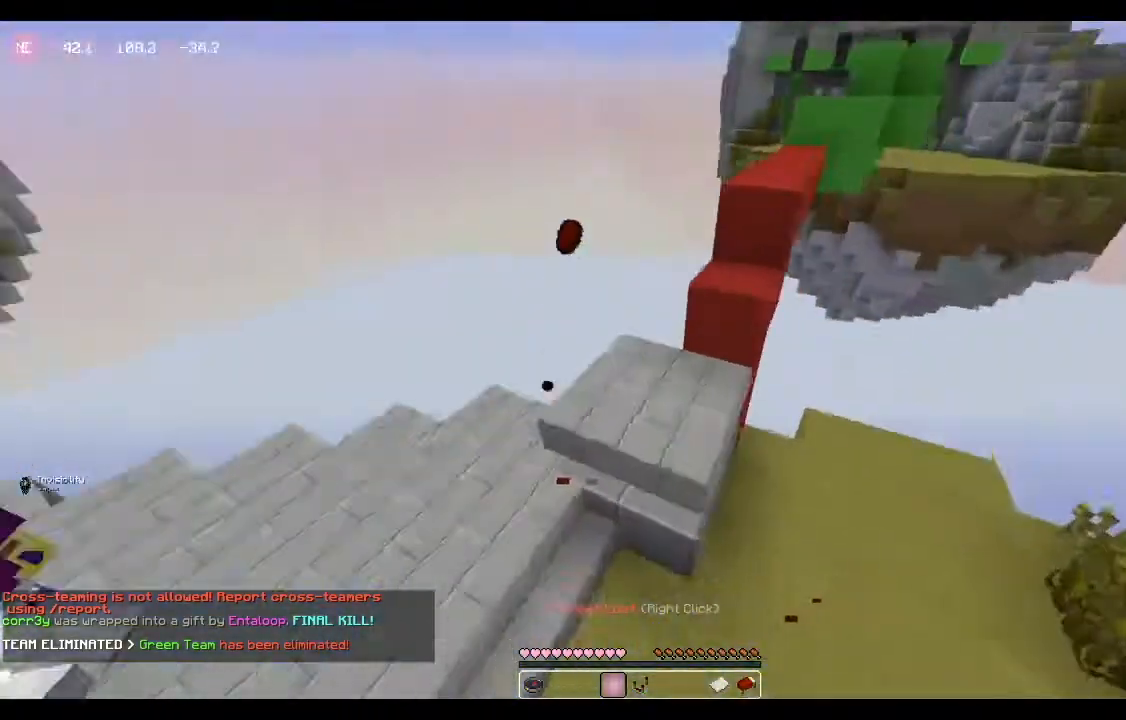
{"keys": [], "mouse": [], "events": [[33, "d", "up"], [100, "s", "up"]]}
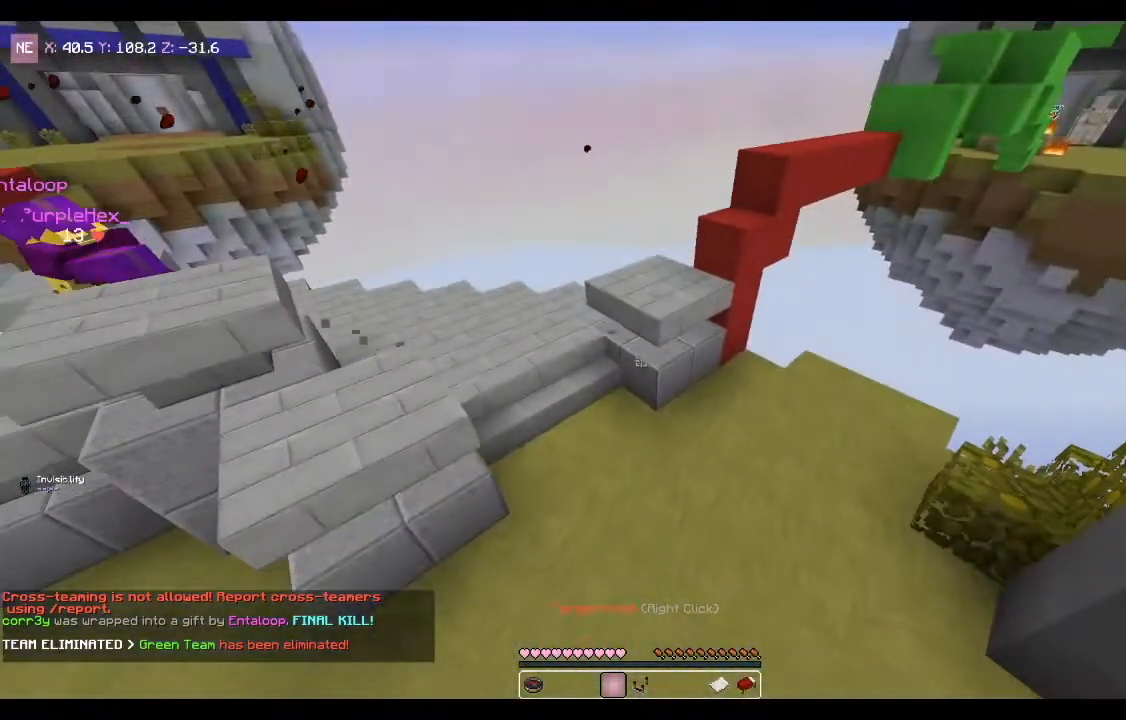
{"keys": [], "mouse": [], "events": []}
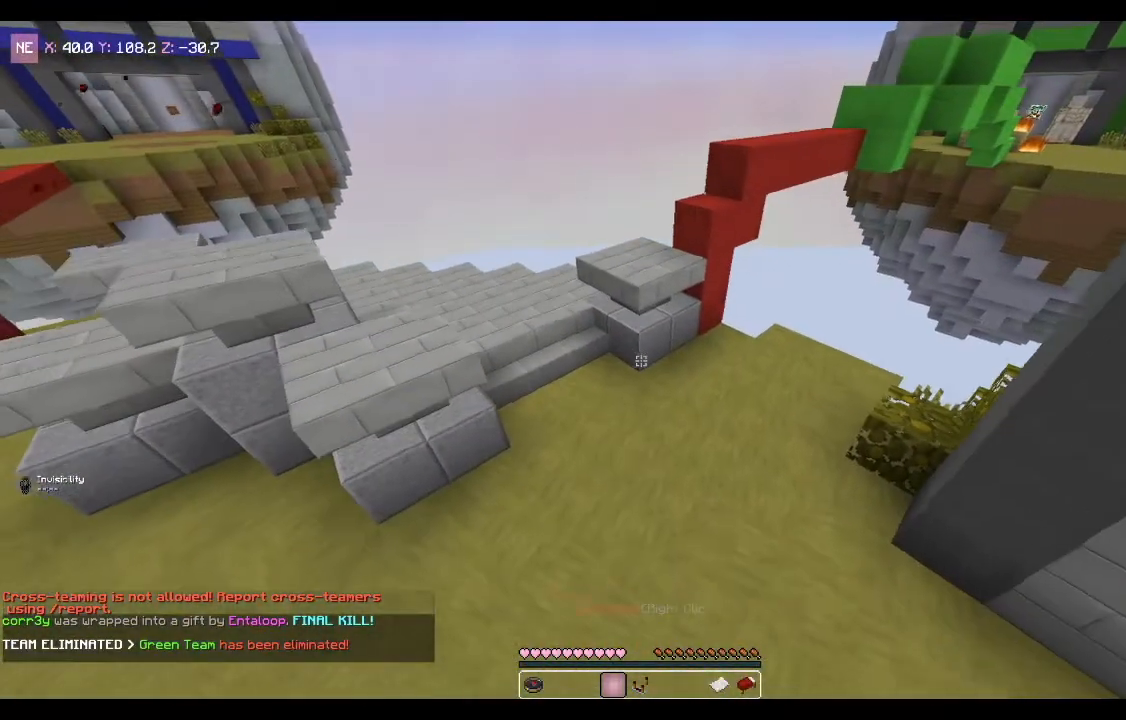
{"keys": [], "mouse": [], "events": []}
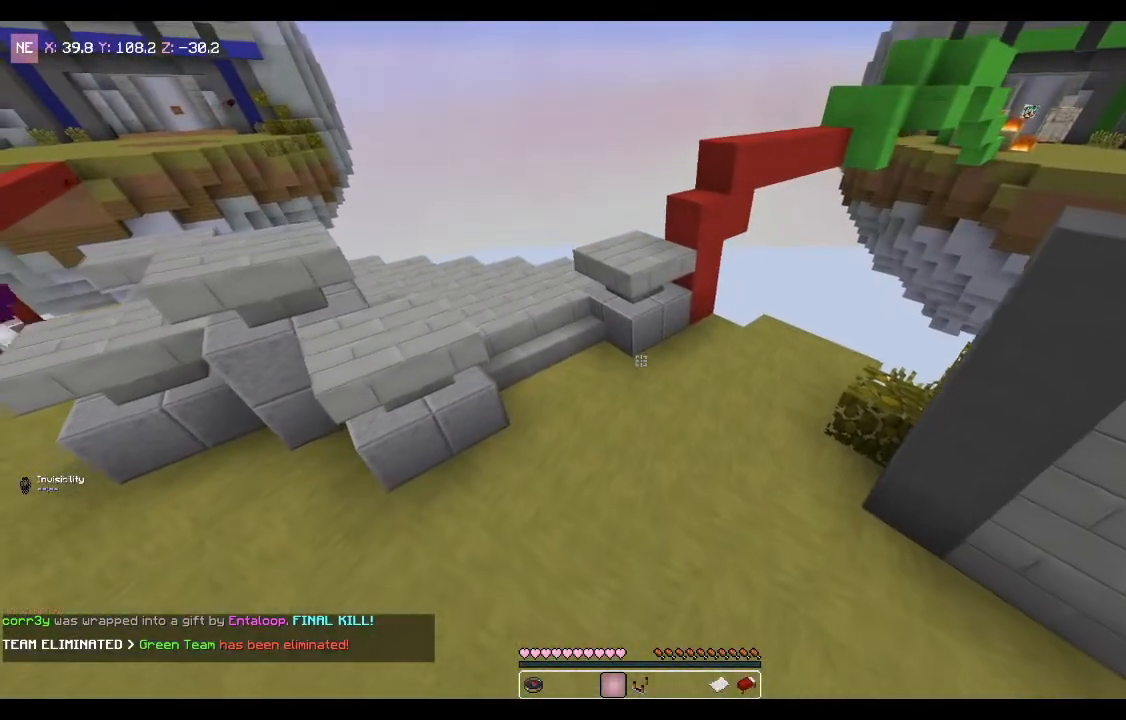
{"keys": [], "mouse": [], "events": []}
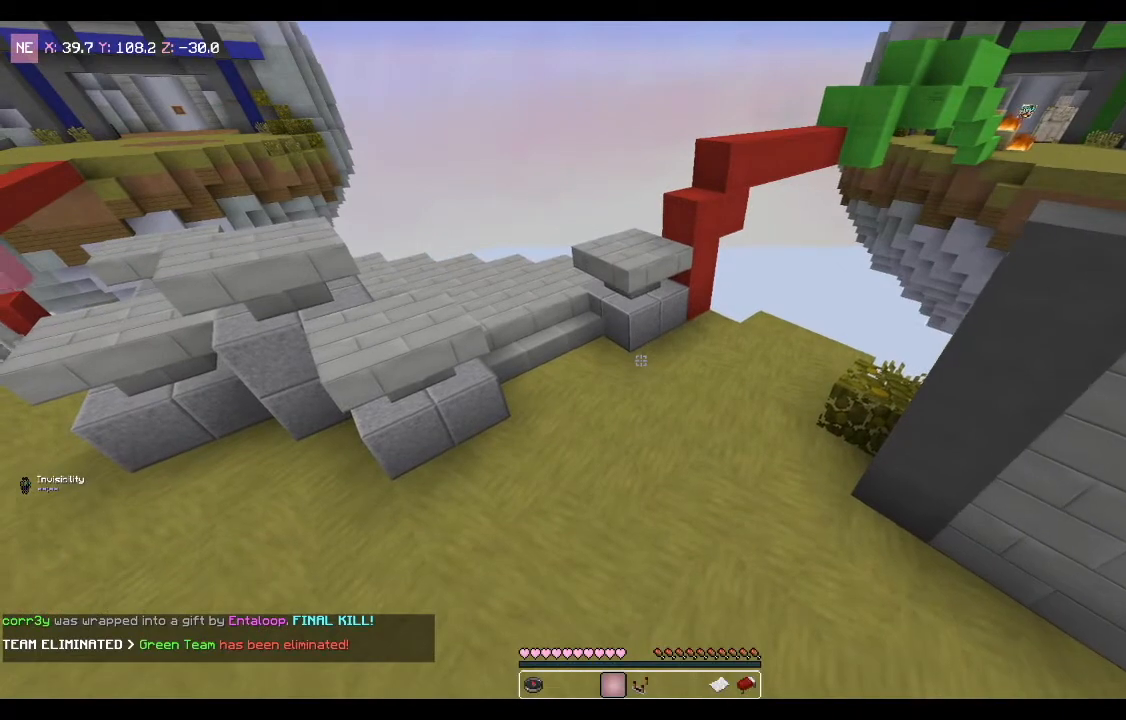
{"keys": [], "mouse": [], "events": []}
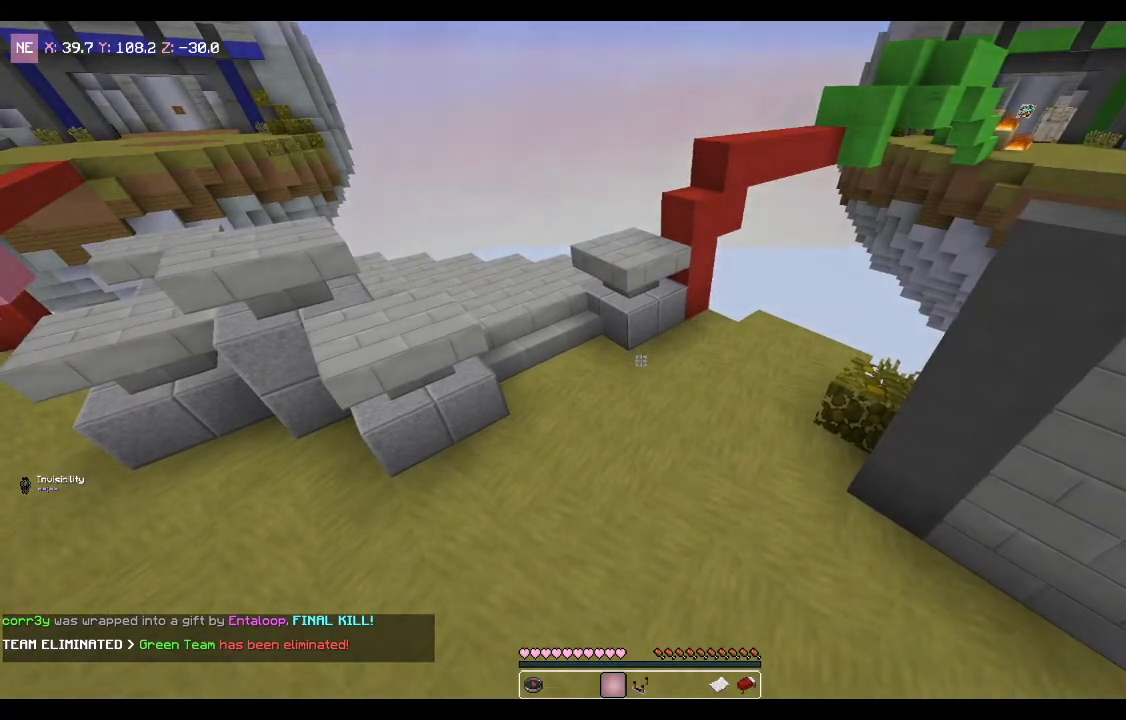
{"keys": [], "mouse": [], "events": []}
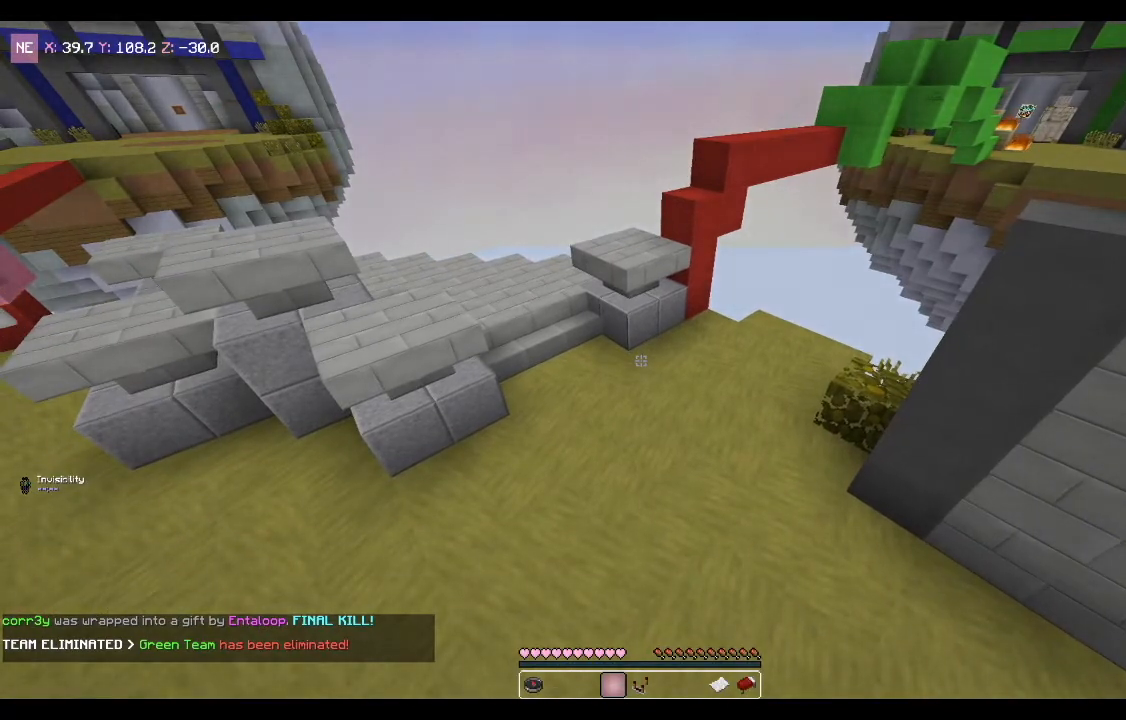
{"keys": [], "mouse": [], "events": []}
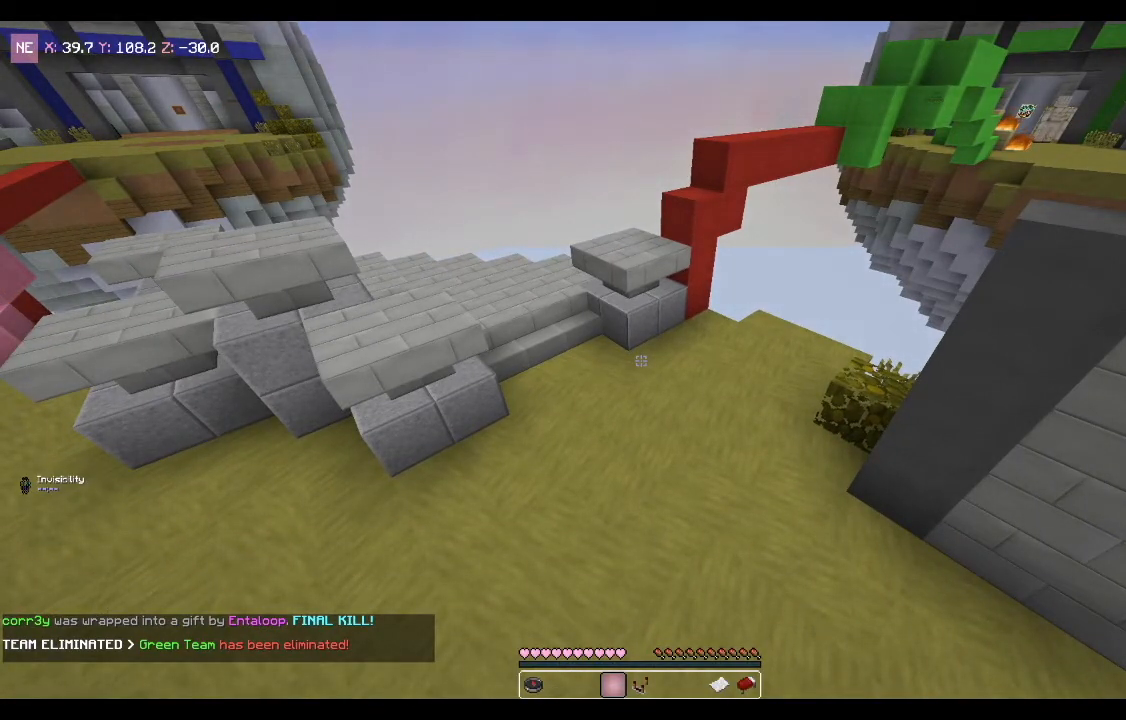
{"keys": [], "mouse": [], "events": []}
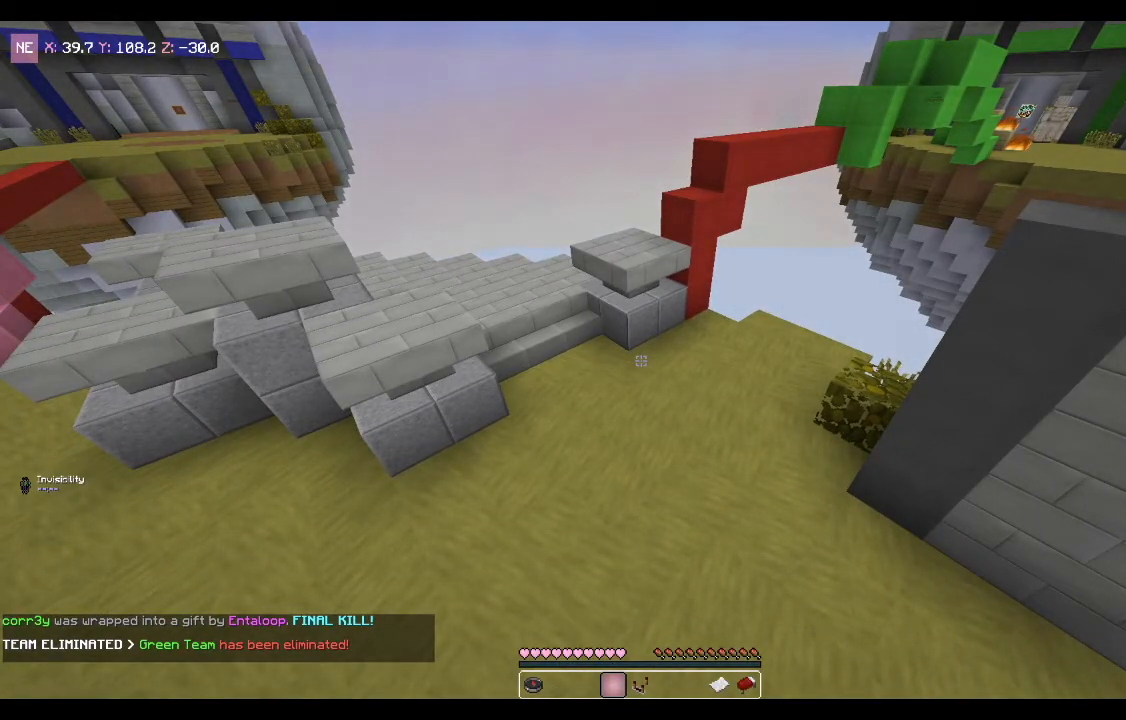
{"keys": [], "mouse": [], "events": []}
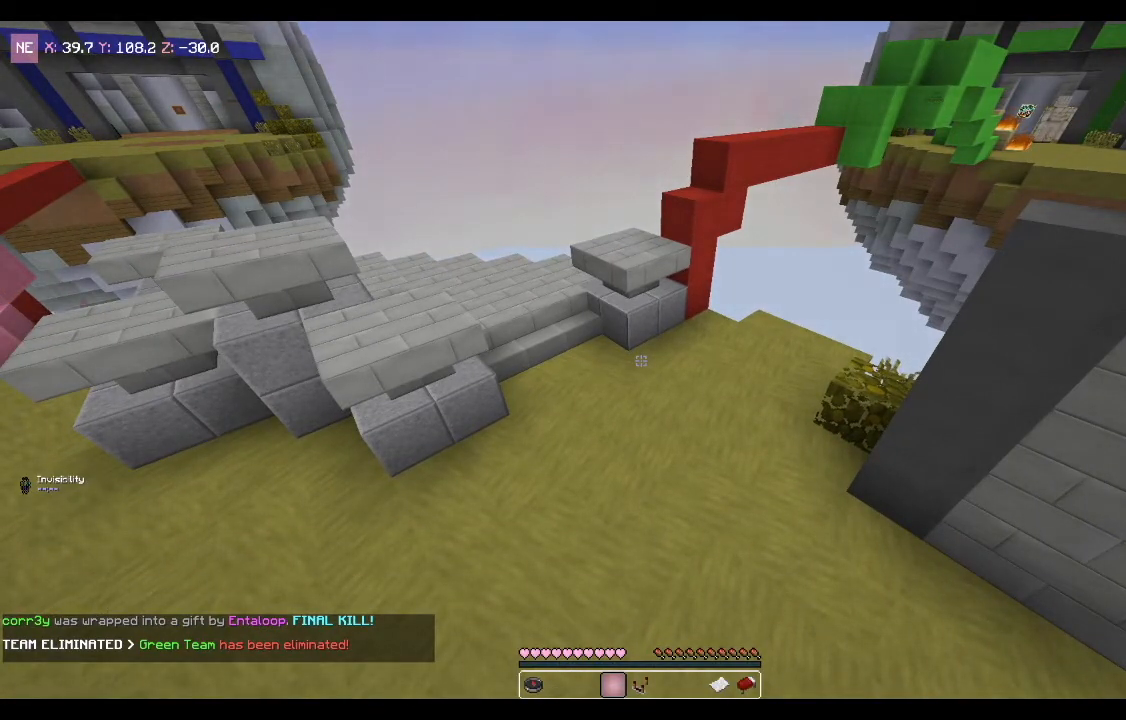
{"keys": [], "mouse": [], "events": []}
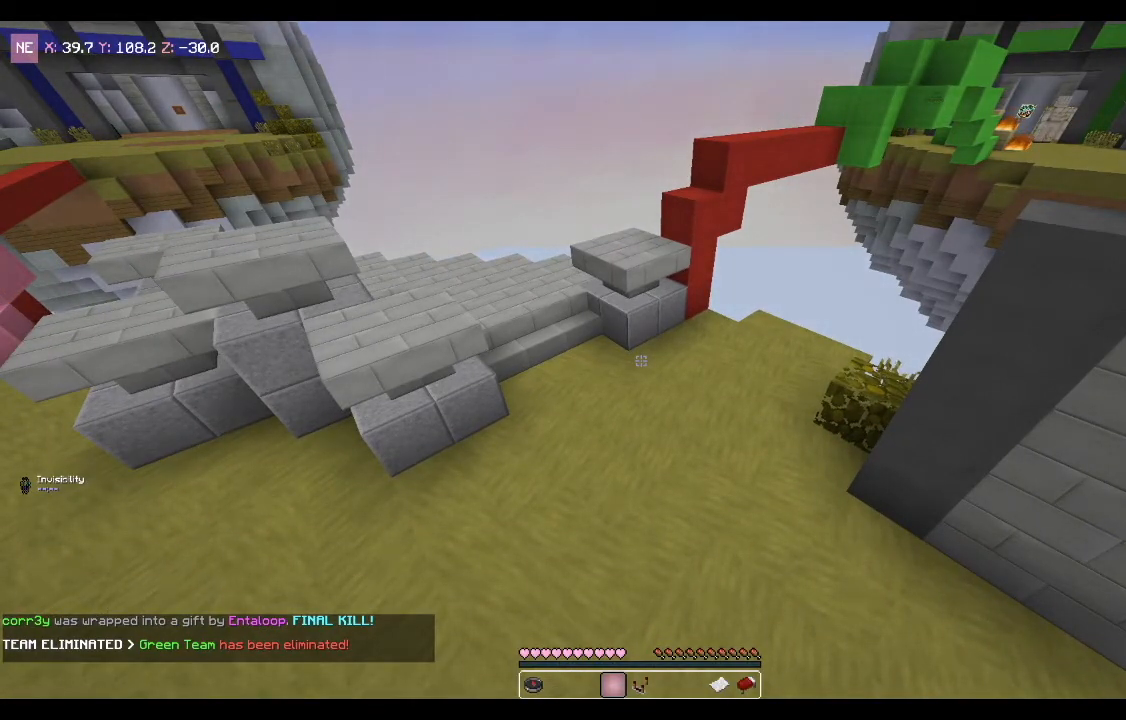
{"keys": [], "mouse": [], "events": []}
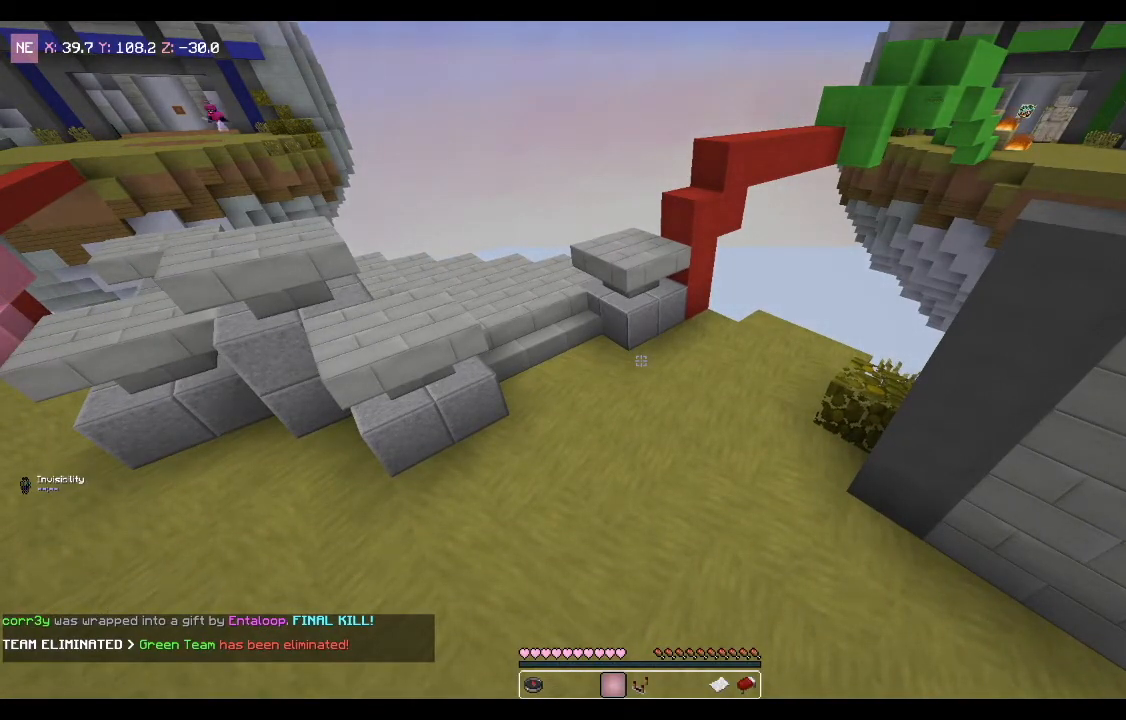
{"keys": ["a"], "mouse": ["left"], "events": [[500, "a", "down"], [500, "mouse_left", "down"]]}
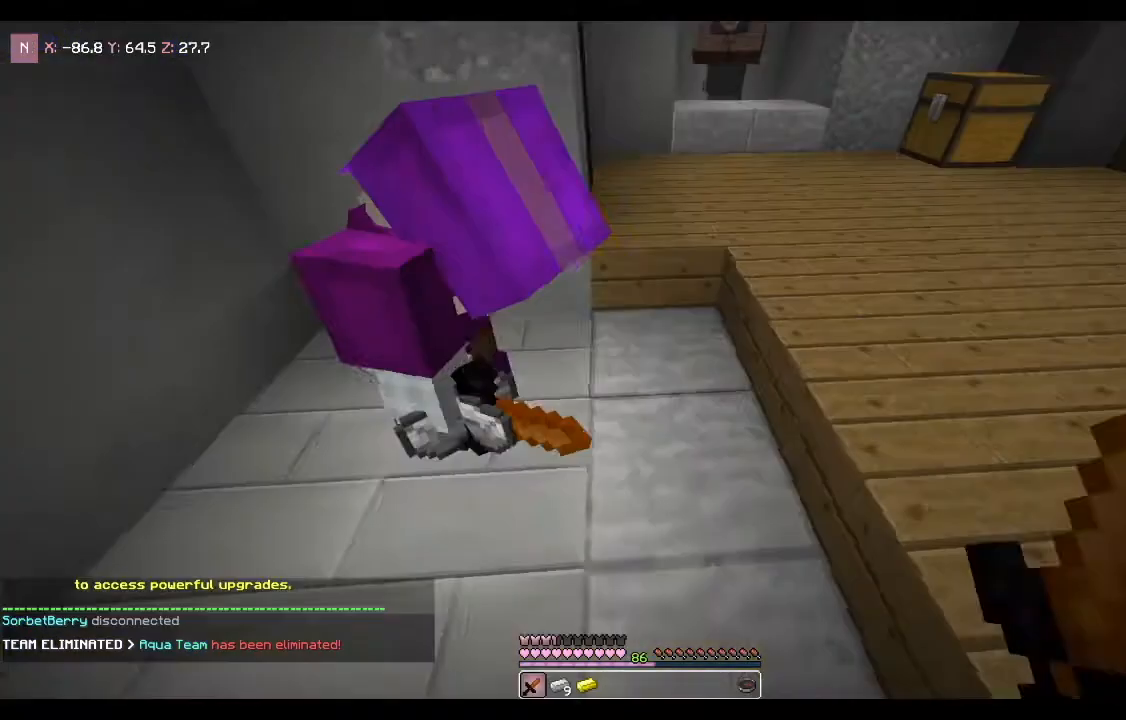
{"keys": ["d"], "mouse": ["left"], "events": [[101, "mouse_left", "up"], [167, "mouse_left", "down"], [334, "a", "up"], [334, "d", "down"]]}
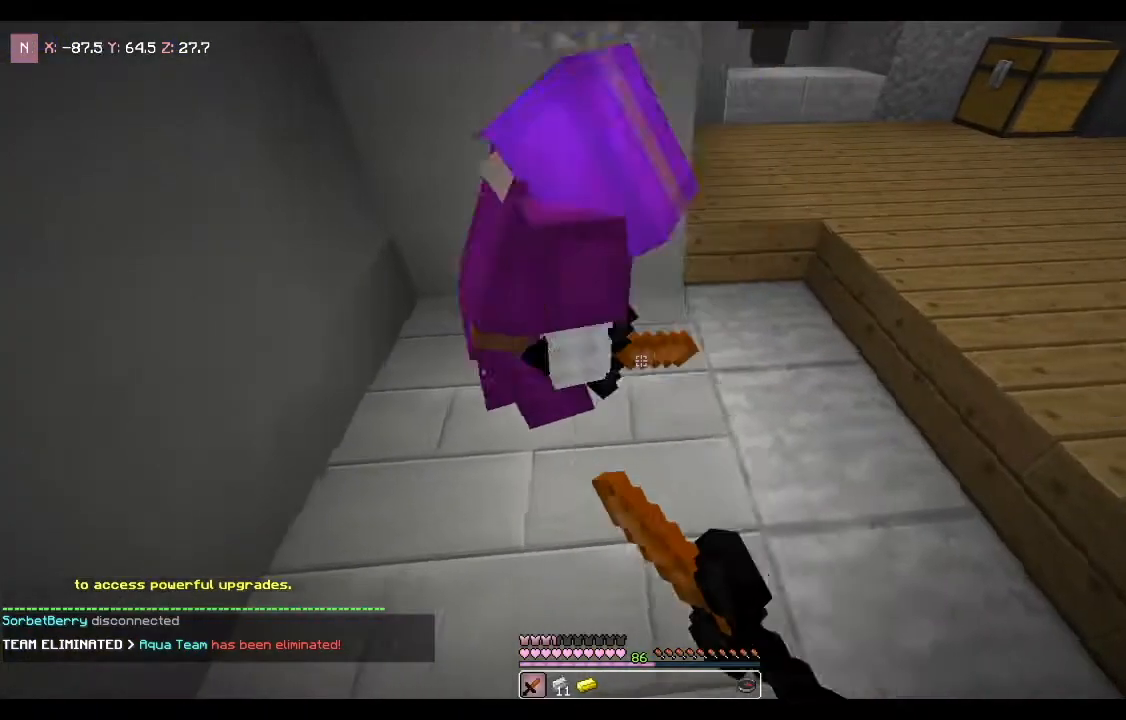
{"keys": ["a"], "mouse": ["left"], "events": [[167, "mouse_left", "up"], [200, "a", "down"], [200, "d", "up"], [234, "mouse_left", "down"], [334, "mouse_left", "up"], [400, "mouse_left", "down"]]}
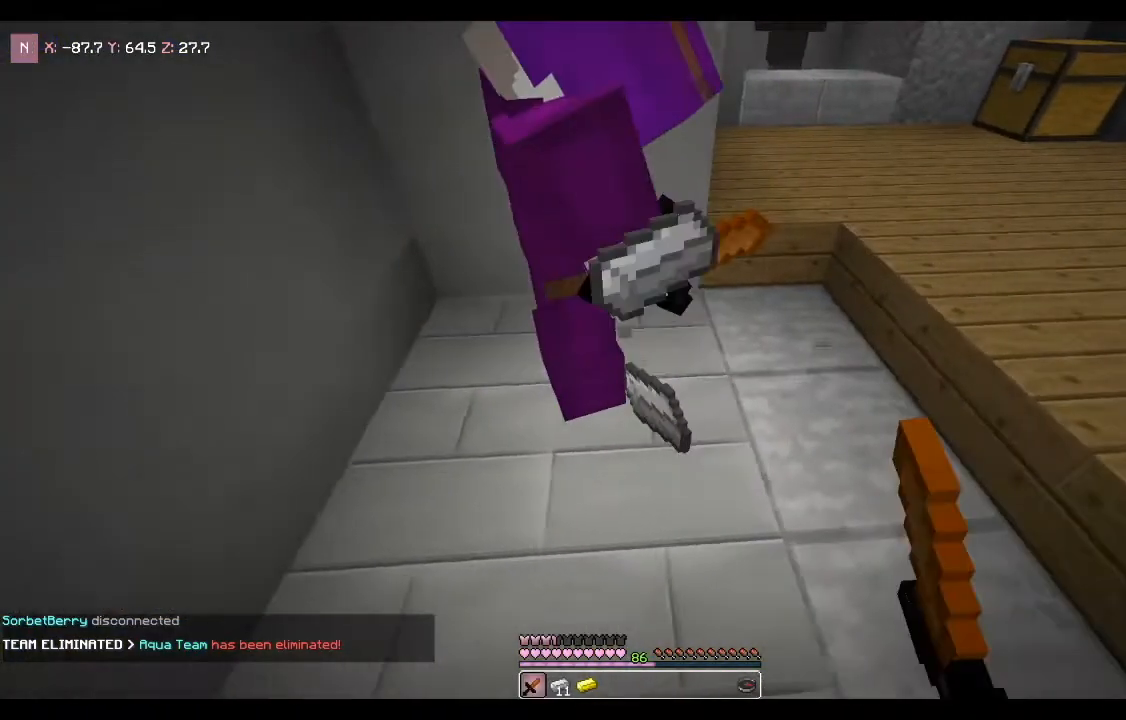
{"keys": ["a"], "mouse": ["left"], "events": [[67, "d", "down"], [101, "a", "up"], [368, "a", "down"], [401, "d", "up"]]}
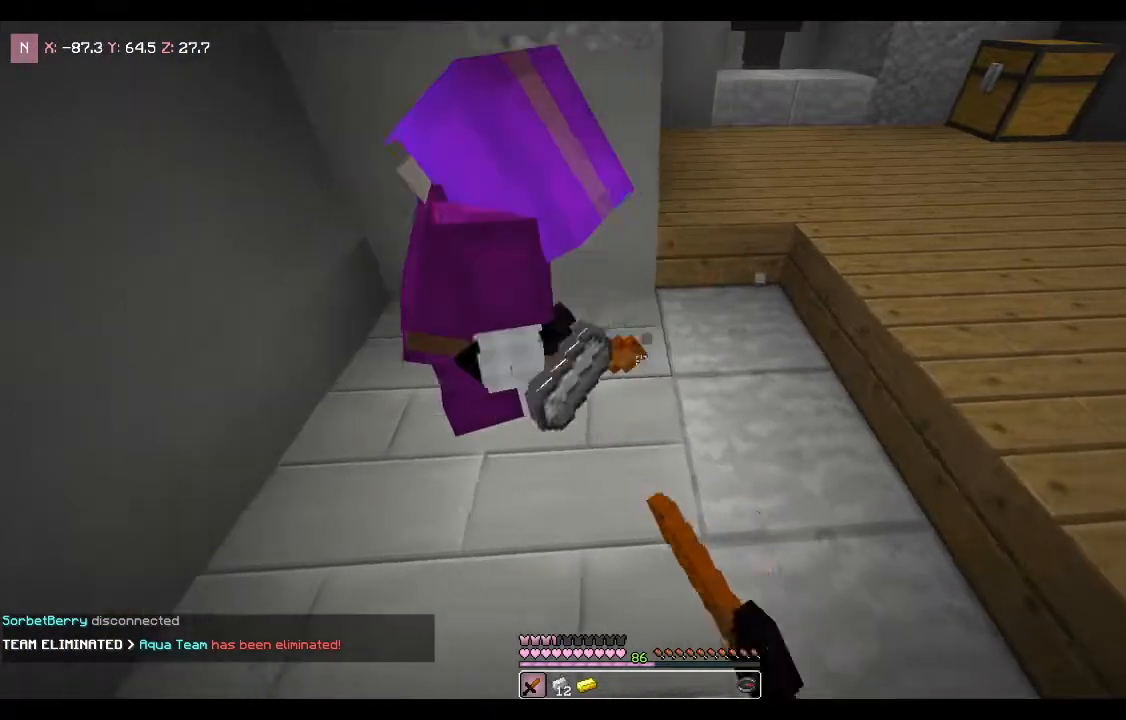
{"keys": ["d"], "mouse": ["left"], "events": [[200, "d", "down"], [234, "a", "up"]]}
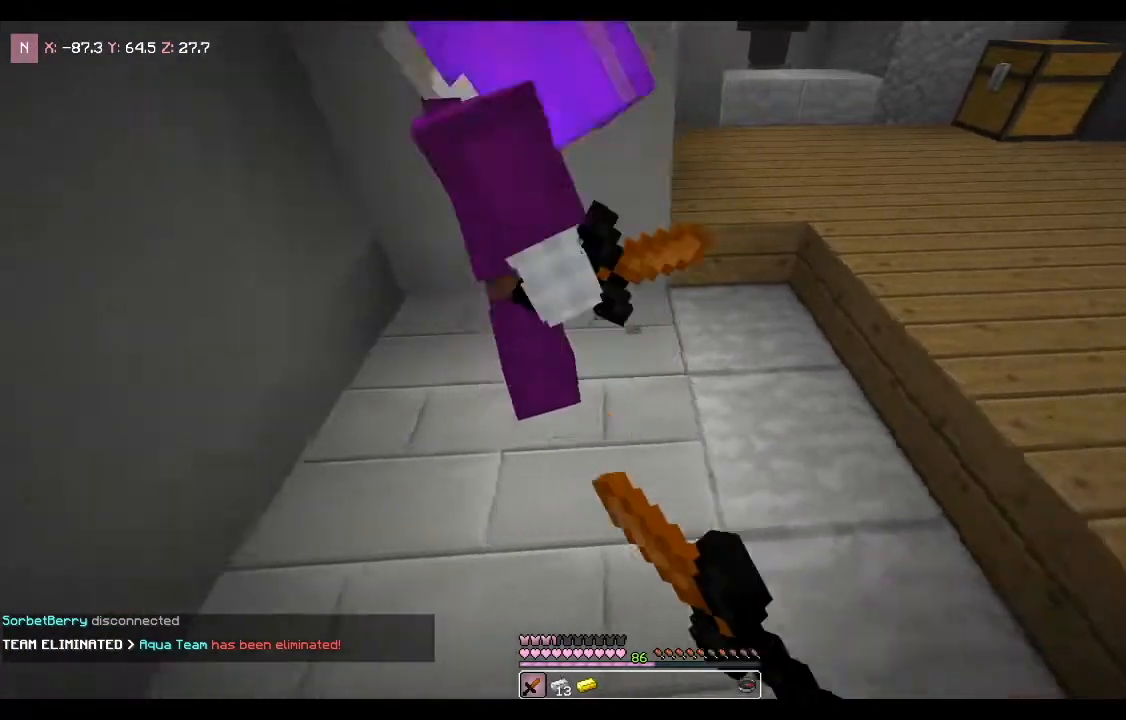
{"keys": ["a"], "mouse": ["left"], "events": [[101, "a", "down"], [134, "d", "up"]]}
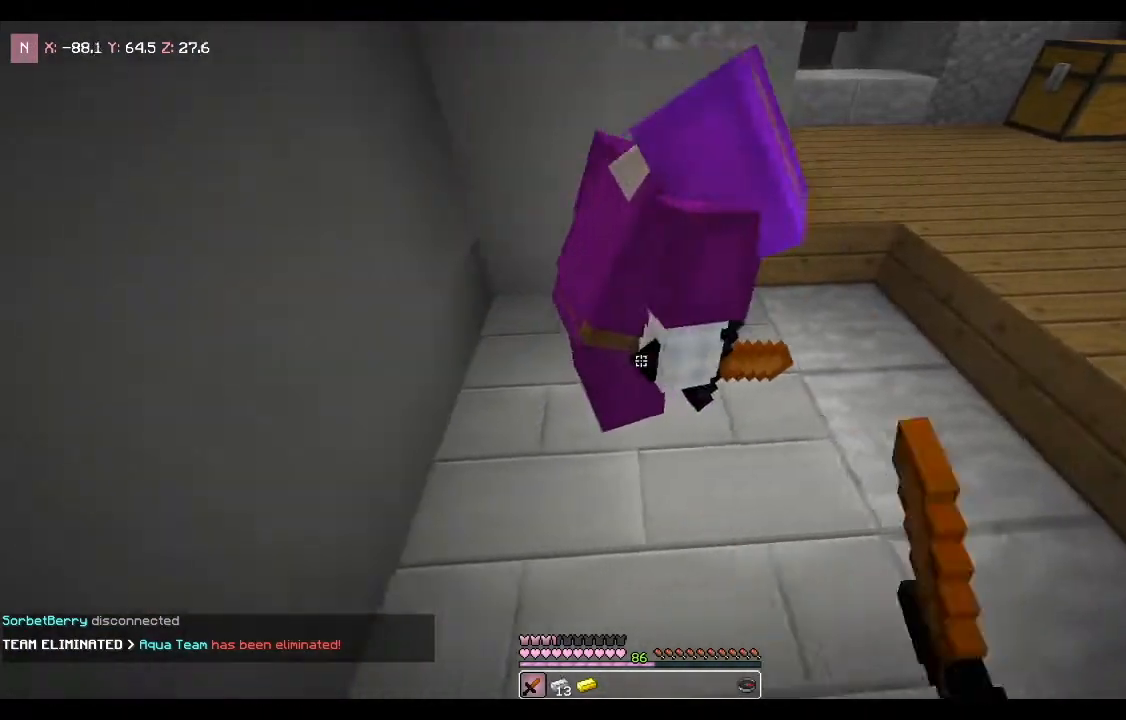
{"keys": ["a", "d"], "mouse": ["left"], "events": [[33, "d", "down"], [67, "a", "up"], [300, "mouse_left", "up"], [400, "mouse_left", "down"], [500, "a", "down"]]}
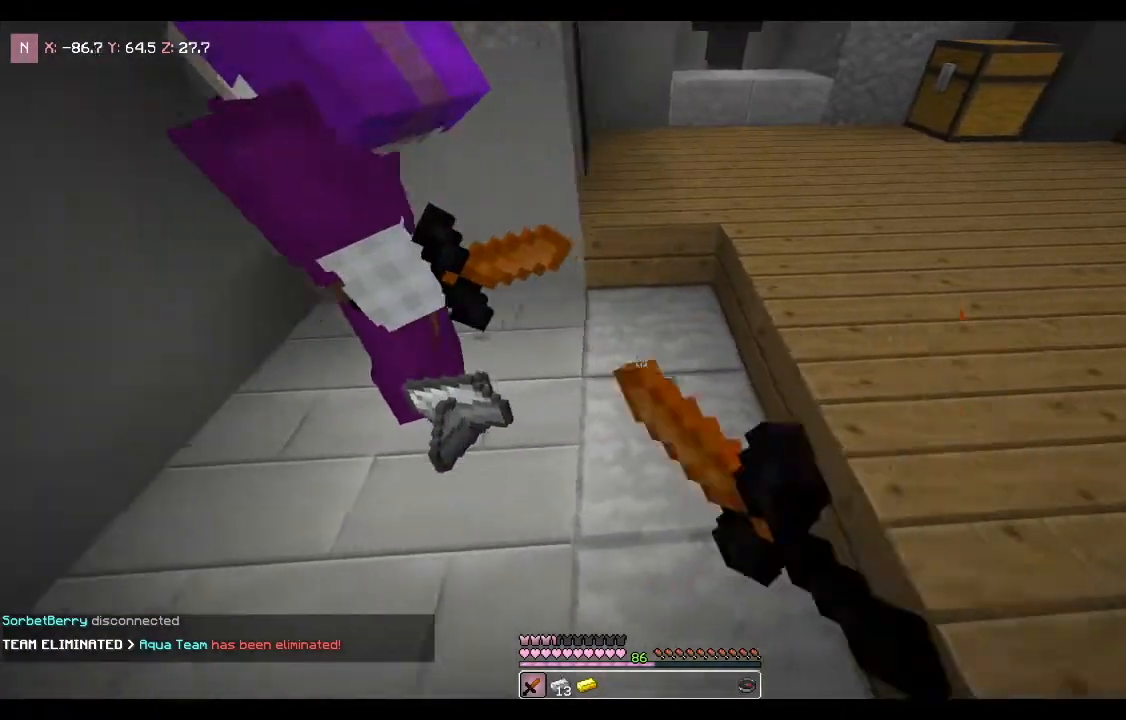
{"keys": ["d"], "mouse": ["left"], "events": [[34, "d", "up"], [201, "mouse_left", "up"], [267, "mouse_left", "down"], [368, "d", "down"], [401, "a", "up"], [401, "mouse_left", "up"], [468, "mouse_left", "down"]]}
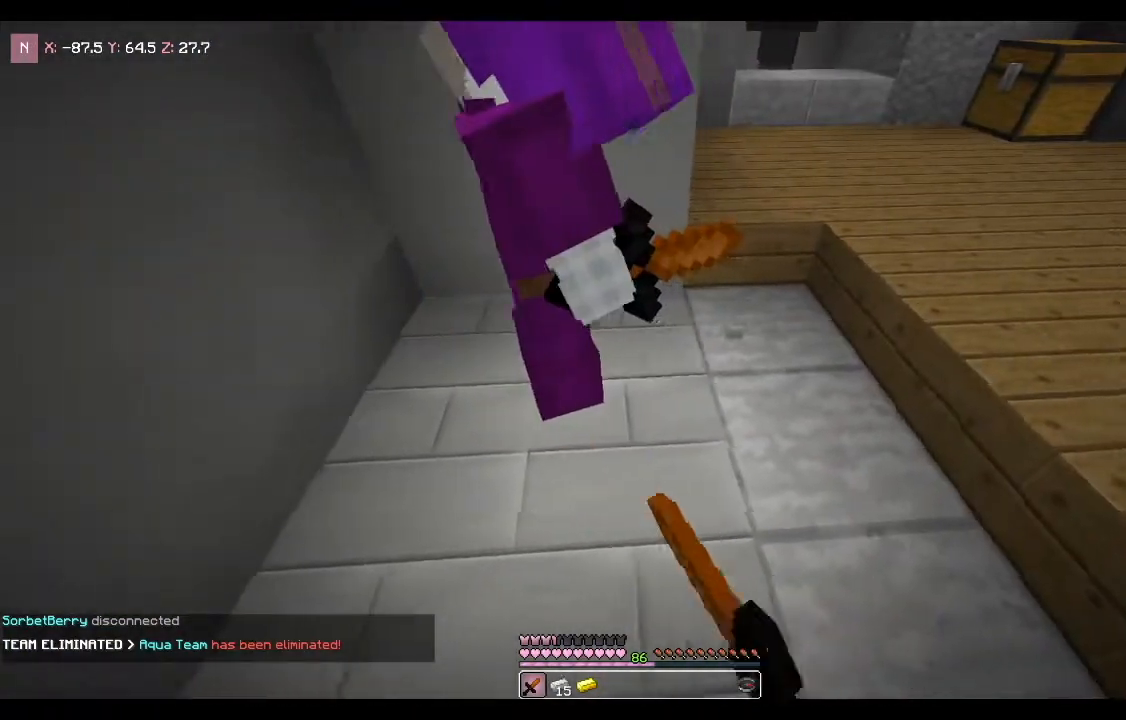
{"keys": ["a"], "mouse": [], "events": [[100, "mouse_left", "up"], [167, "mouse_left", "down"], [234, "a", "down"], [267, "d", "up"], [267, "mouse_left", "up"]]}
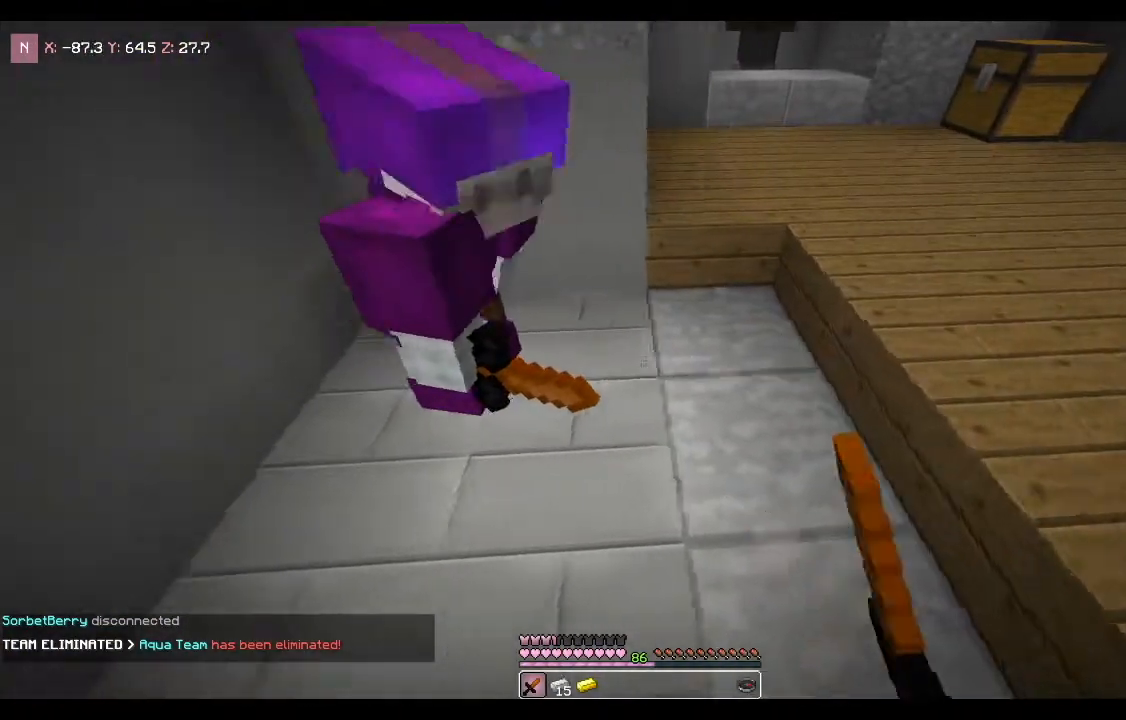
{"keys": [], "mouse": [], "events": [[167, "a", "up"], [167, "d", "down"], [434, "d", "up"]]}
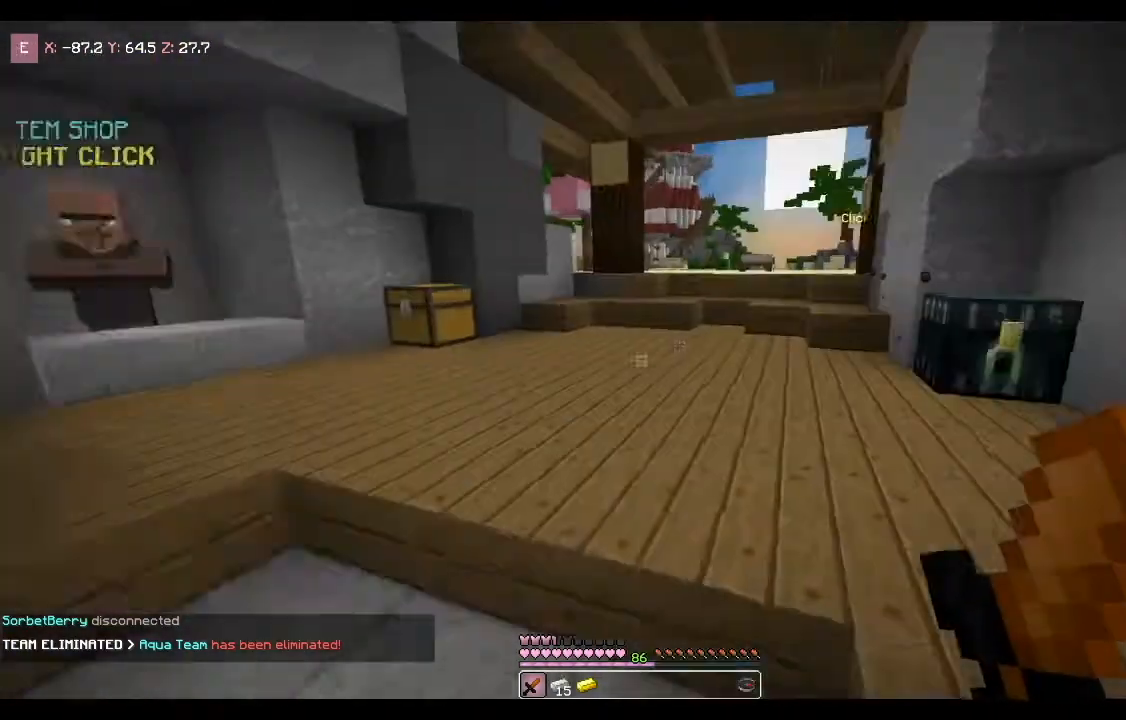
{"keys": [], "mouse": [], "events": []}
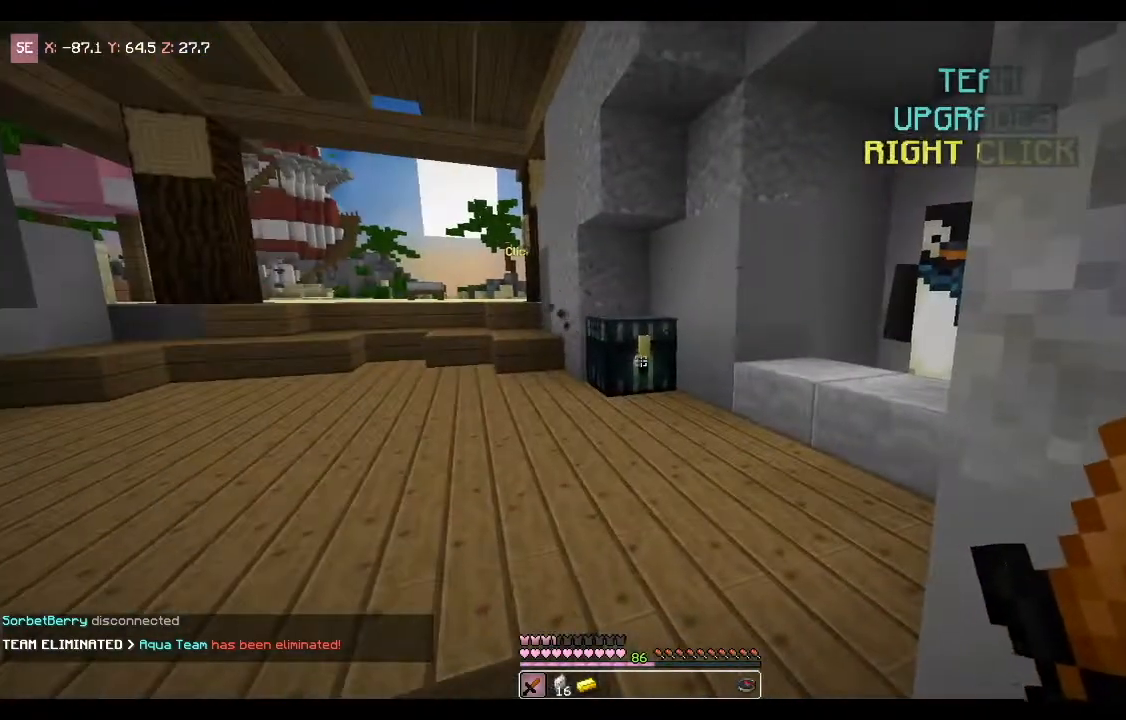
{"keys": [], "mouse": [], "events": []}
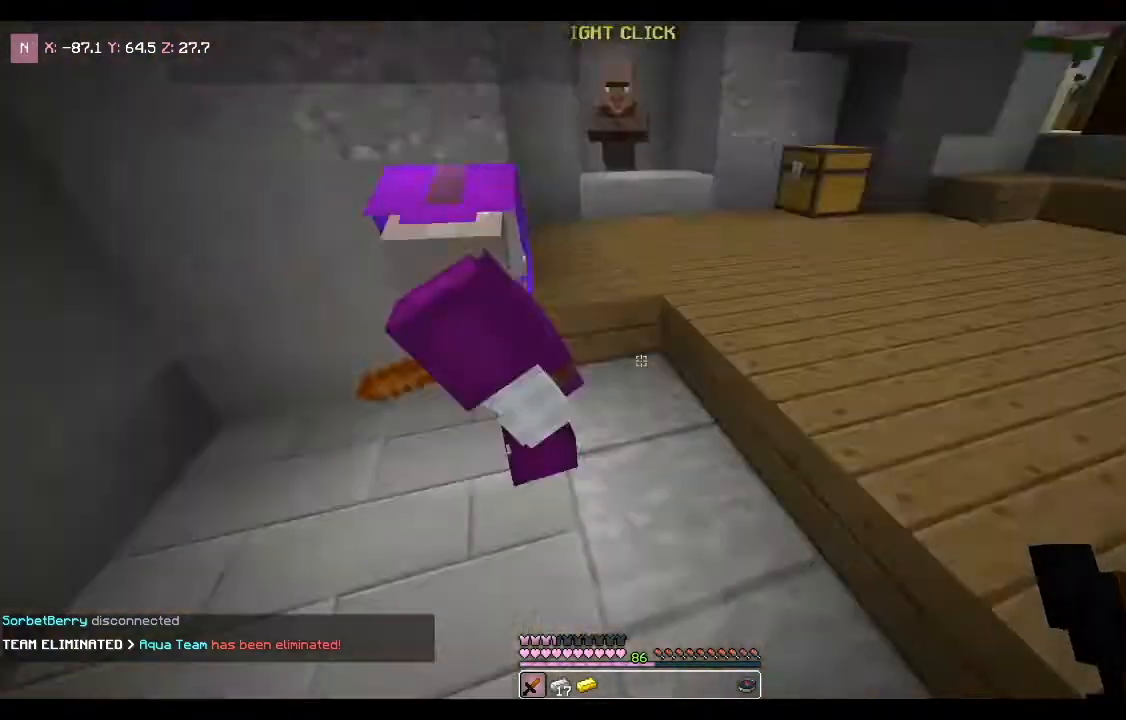
{"keys": [], "mouse": [], "events": []}
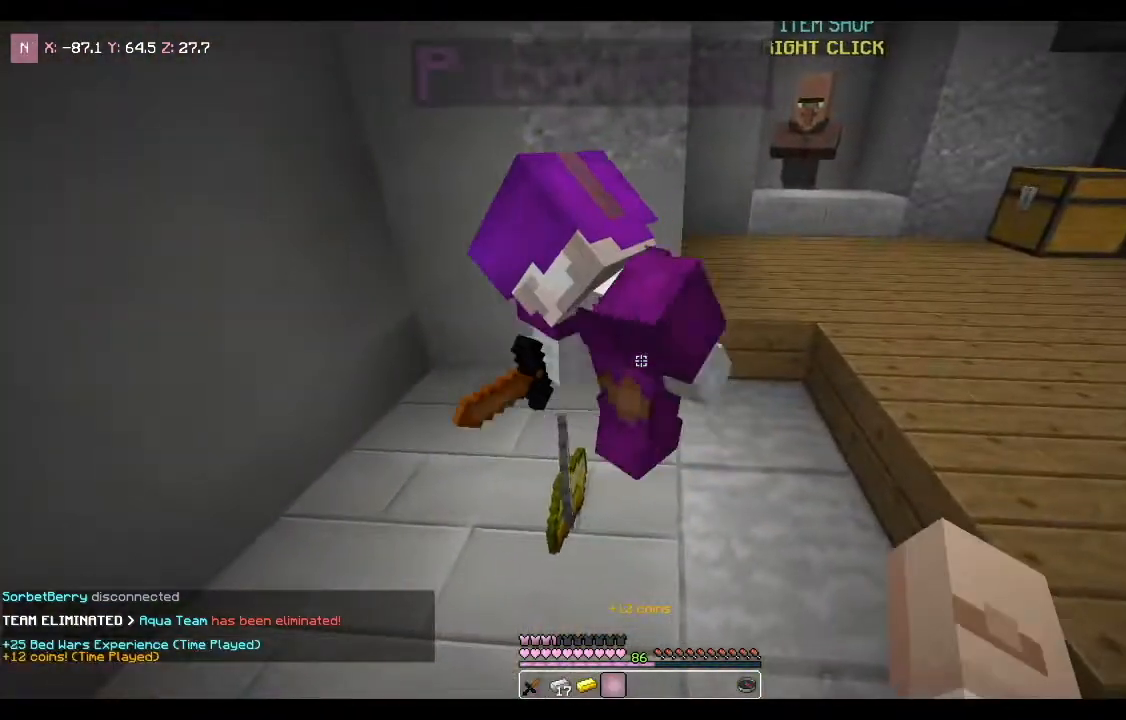
{"keys": [], "mouse": [], "events": []}
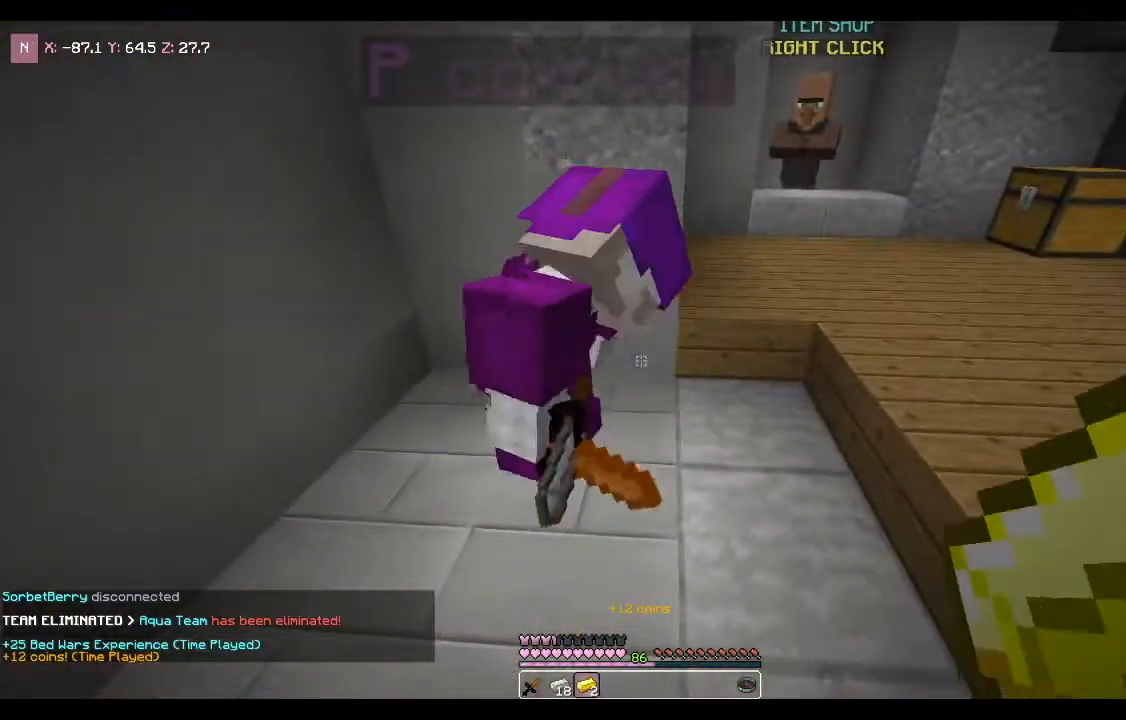
{"keys": ["w"], "mouse": [], "events": [[467, "w", "down"]]}
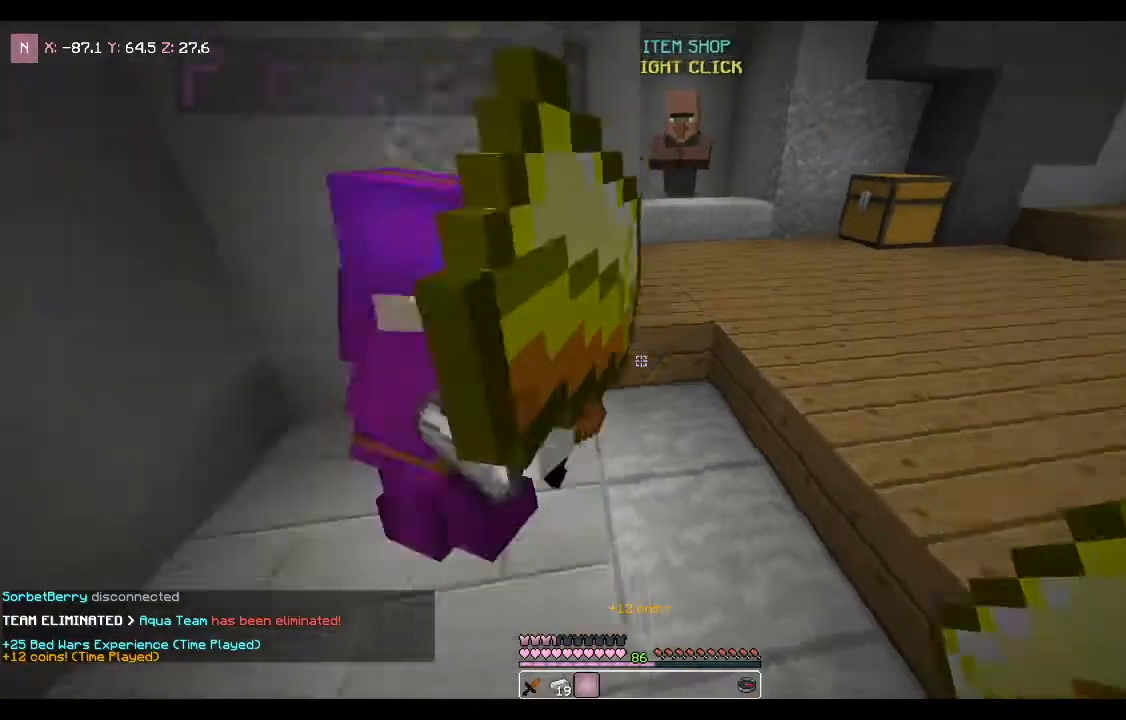
{"keys": ["w"], "mouse": [], "events": []}
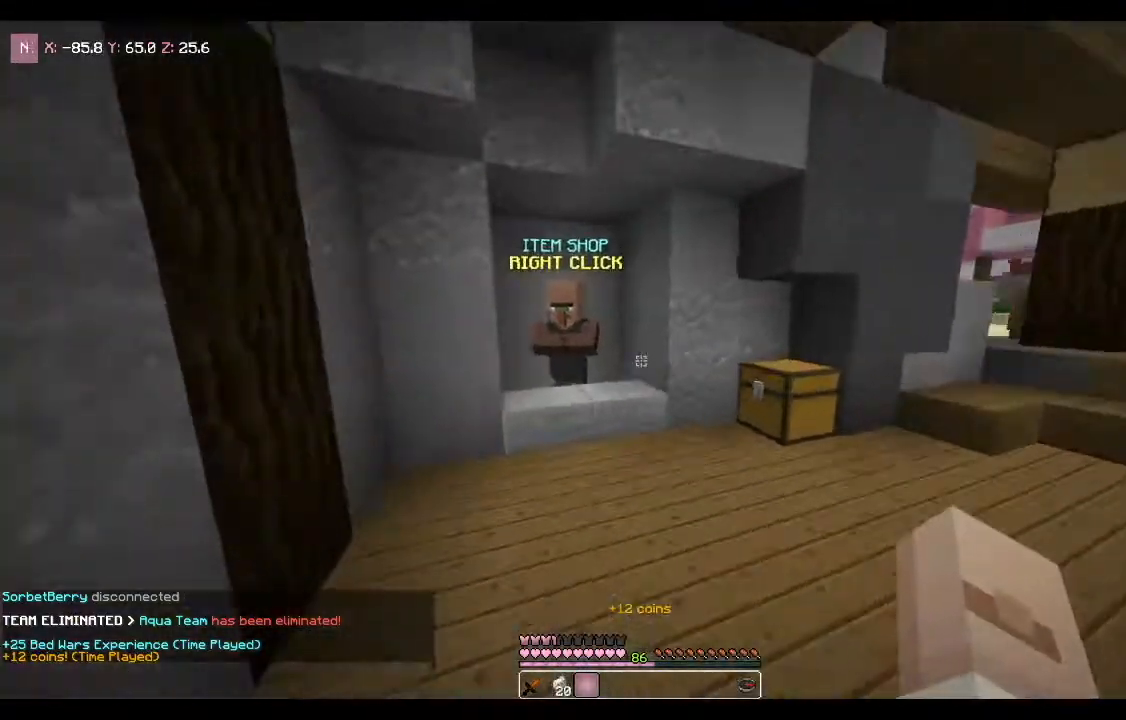
{"keys": ["w"], "mouse": ["right"], "events": [[467, "mouse_right", "down"]]}